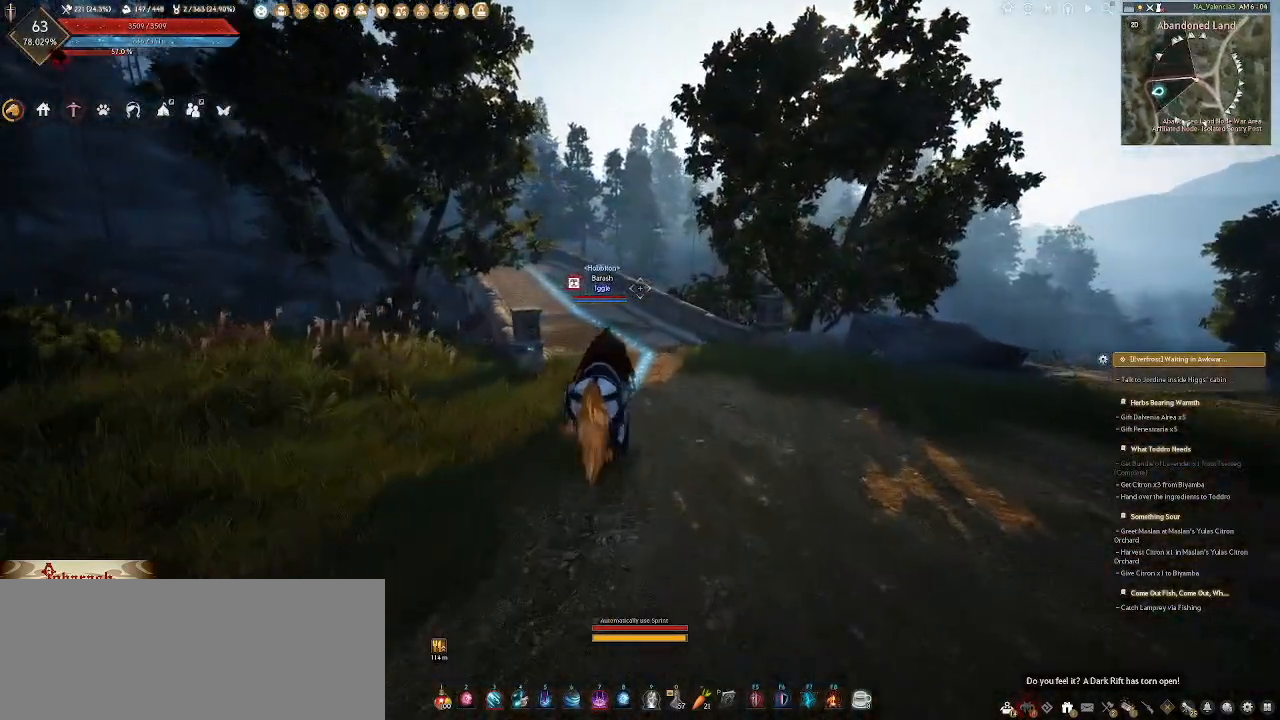
Gameplay with keyboard and mouse; each line is a JSON object with the keys and mouse buttons held at the frame after it. "events" lists presses ("down") and releases ("up") of ".", "/", "0", "1", "2", "3", "4", "5", "6", "7", "8", "9", "a", "alt_l", "alt_r", "b", "backslash", "backspace", "c", "caps_lock", "comma", "ctrl_l", "ctrl_r", "d", "e", "equals", "escape", "f", "f1", "f10", "f11", "f12", "f2", "f3", "f4", "f5", "f6", "f7", "f8", "f9", "g", "h", "i", "j", "k", "l", "lbracket", "m", "minus", "n", "o", "p", "q", "quote", "r", "rbracket", "return", "s", "semicolon", "shift_l", "shift_r", "space", "super_l", "super_r", "t", "tab", "tilde", "u", "v", "w", "x", "y", "z", "mouse_left", "mouse_wheel", "mouse_right" and "mouse_mb4" between this image and that frame as [ms after this image, input, new state], when the widget could be followed in between. "mouse_left", "mouse_wheel", "mouse_right", "mouse_mb4" = the "left", "wheel", "right", "mb4" buttons of the "mouse" list. No other keys are recorded. "wheel" means that the mouse wheel is clicked or scrolled. Not read: mouse_move.
{"keys": [], "mouse": [], "events": [[267, "ctrl_l", "down"], [383, "u", "down"], [483, "u", "up"], [500, "ctrl_l", "up"]]}
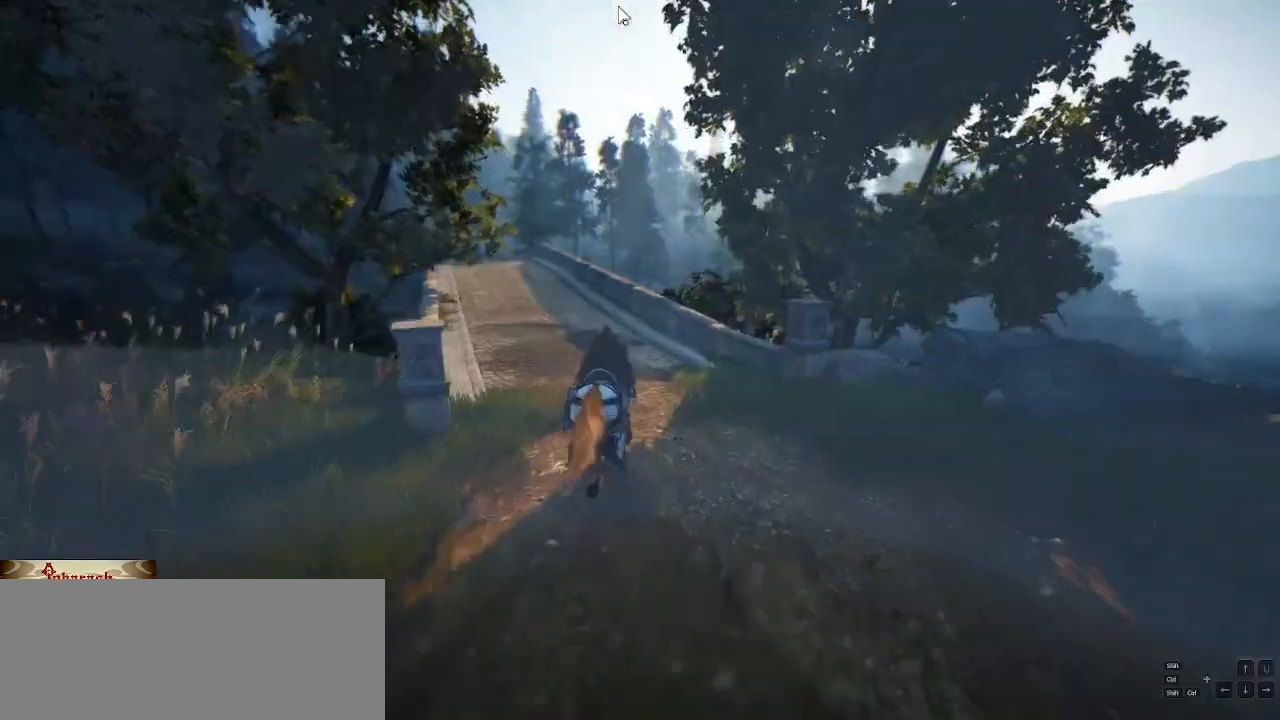
{"keys": [], "mouse": [], "events": []}
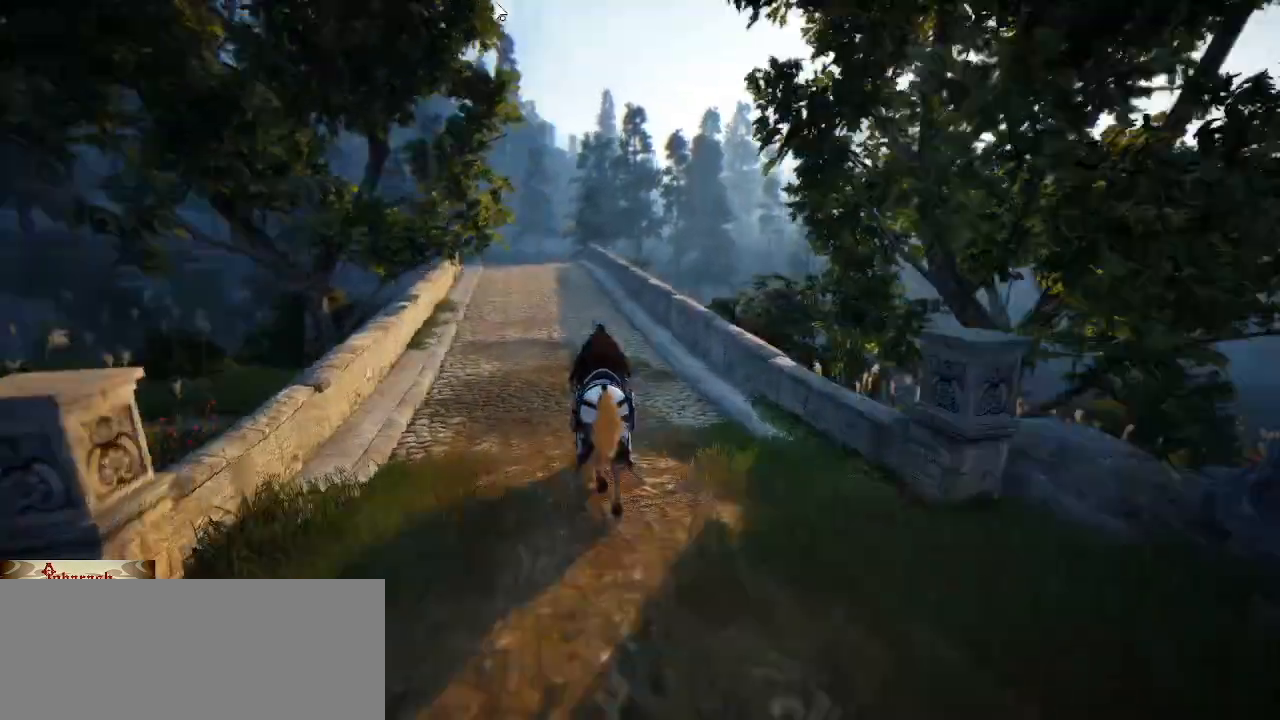
{"keys": [], "mouse": ["wheel"], "events": [[383, "mouse_wheel", "down"]]}
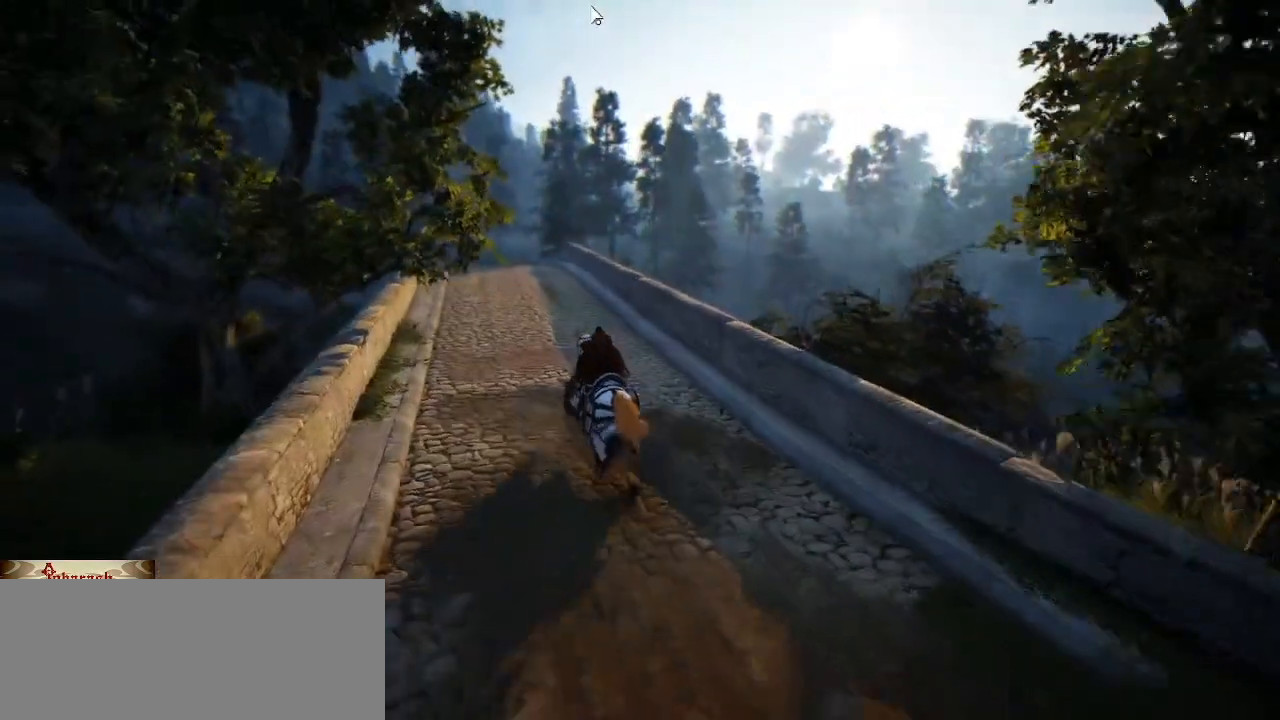
{"keys": [], "mouse": [], "events": [[50, "mouse_wheel", "up"]]}